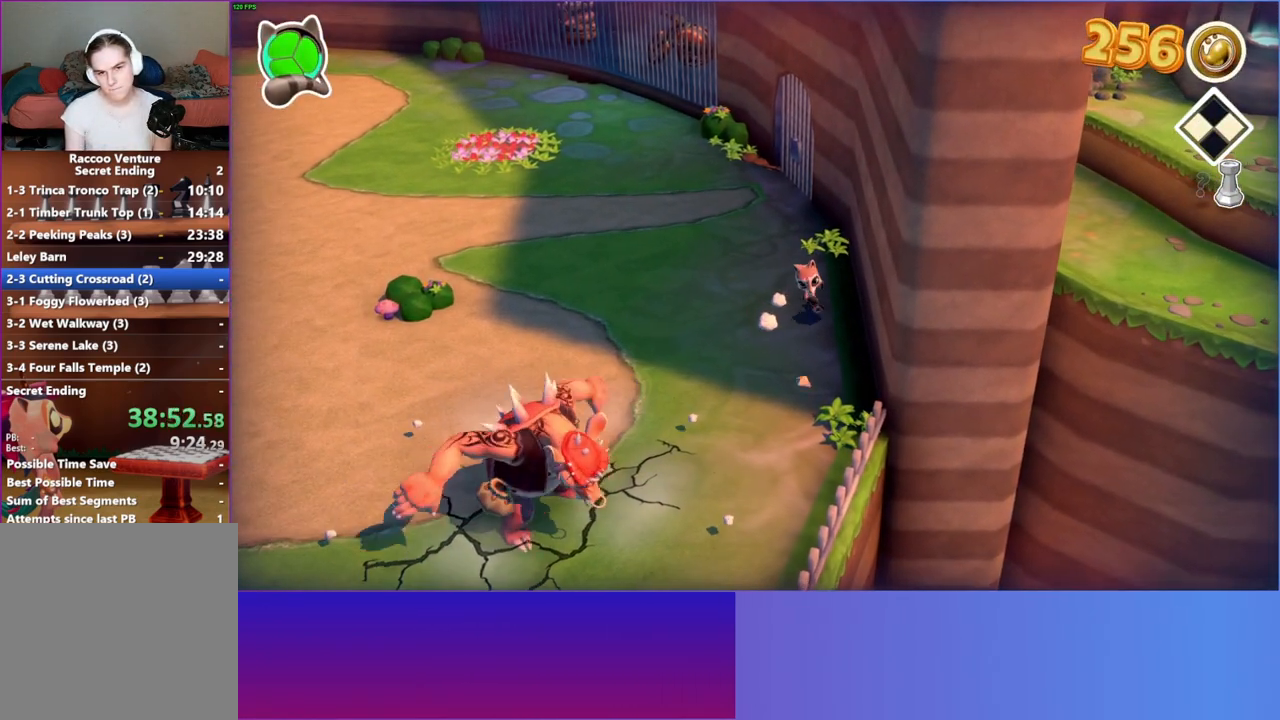
Gameplay with a controller (Xbox layout); each line is a JSON object with the inputs held at the frame after it. "events" lists button and stick changes between this image and that frame as [ms after this image, input, new state], when the widget could be followed in between.
{"buttons": [], "left_stick": "down", "right_stick": "center", "events": [[233, "Y", "down"], [350, "Y", "up"]]}
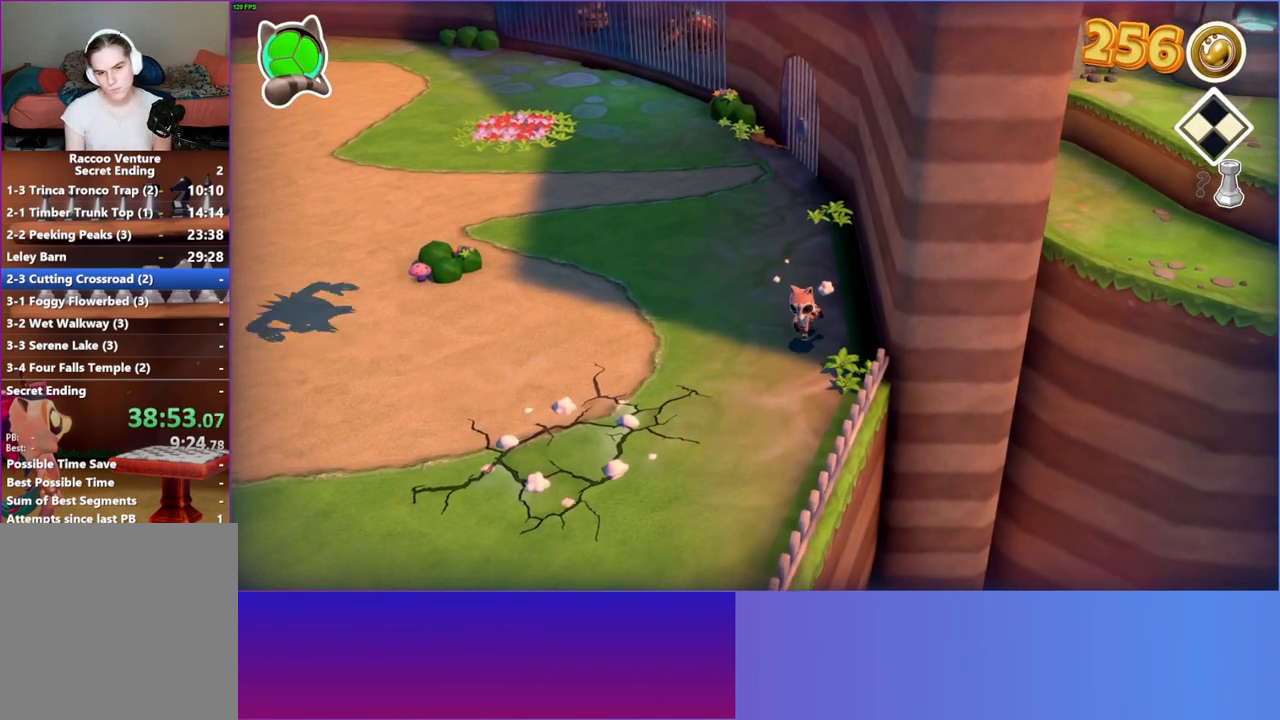
{"buttons": [], "left_stick": "down-left", "right_stick": "center", "events": [[217, "left_stick", "down-left"]]}
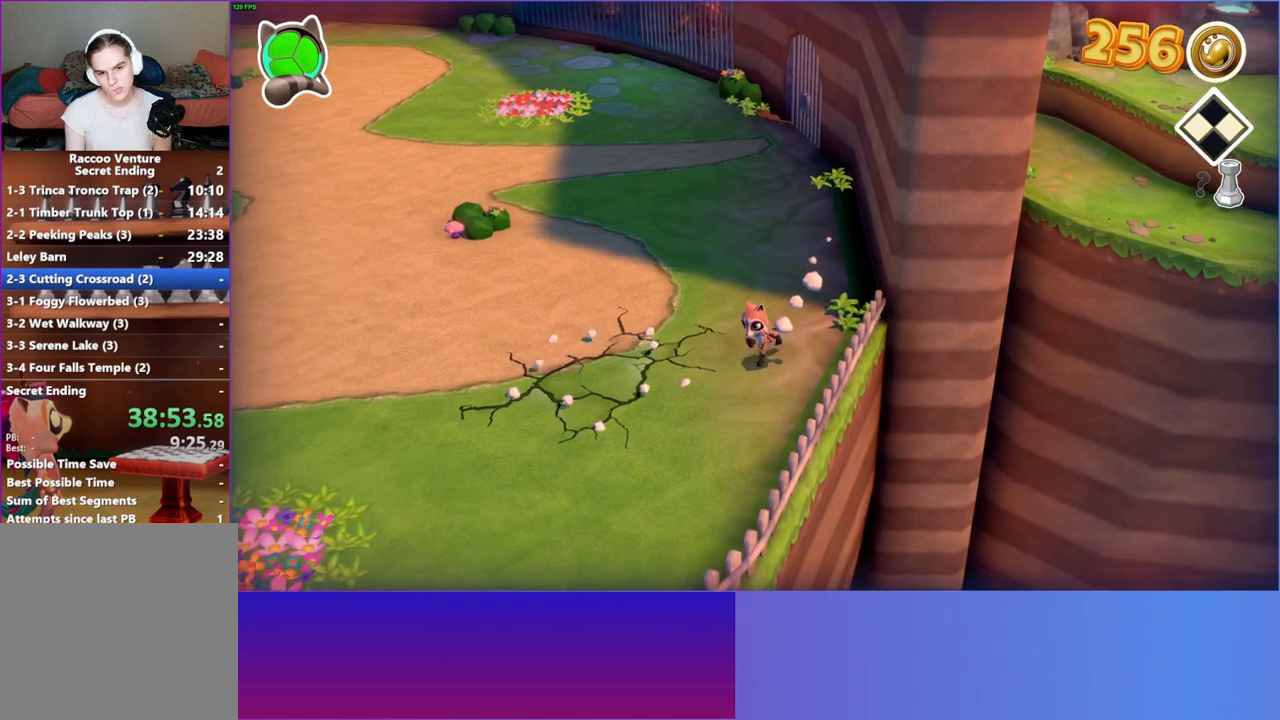
{"buttons": [], "left_stick": "down-left", "right_stick": "center", "events": []}
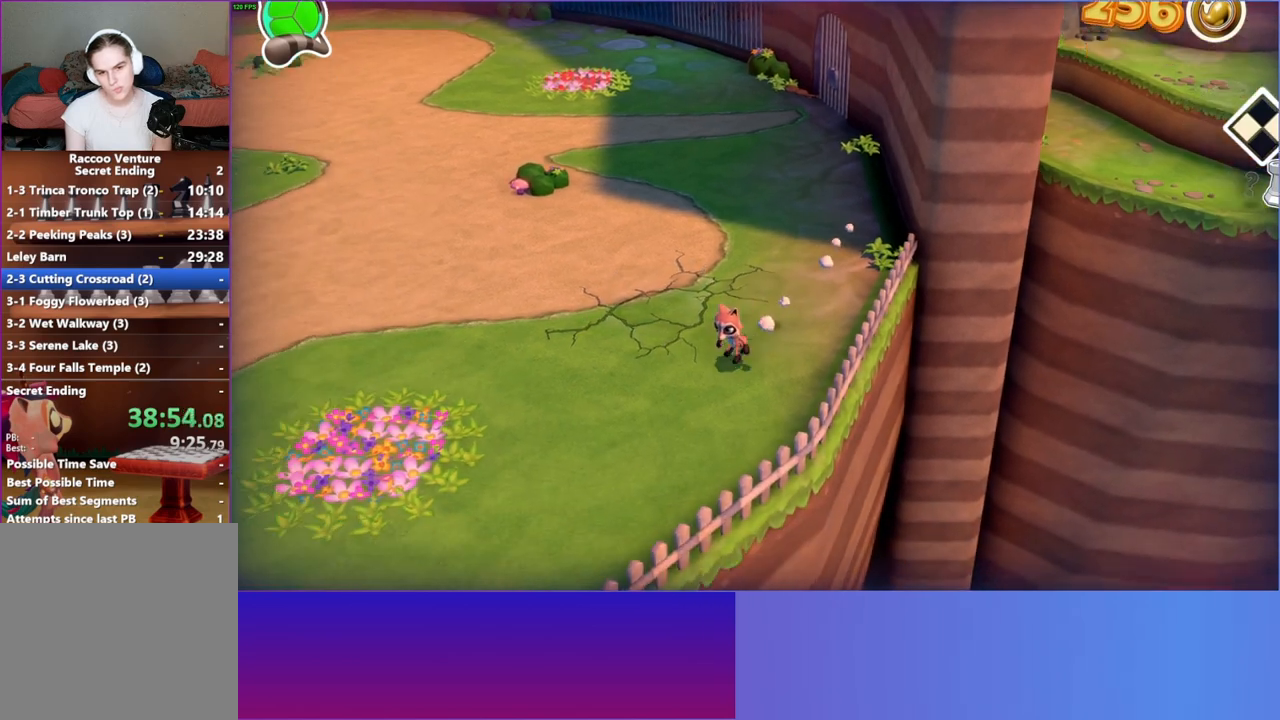
{"buttons": [], "left_stick": "down-left", "right_stick": "center", "events": []}
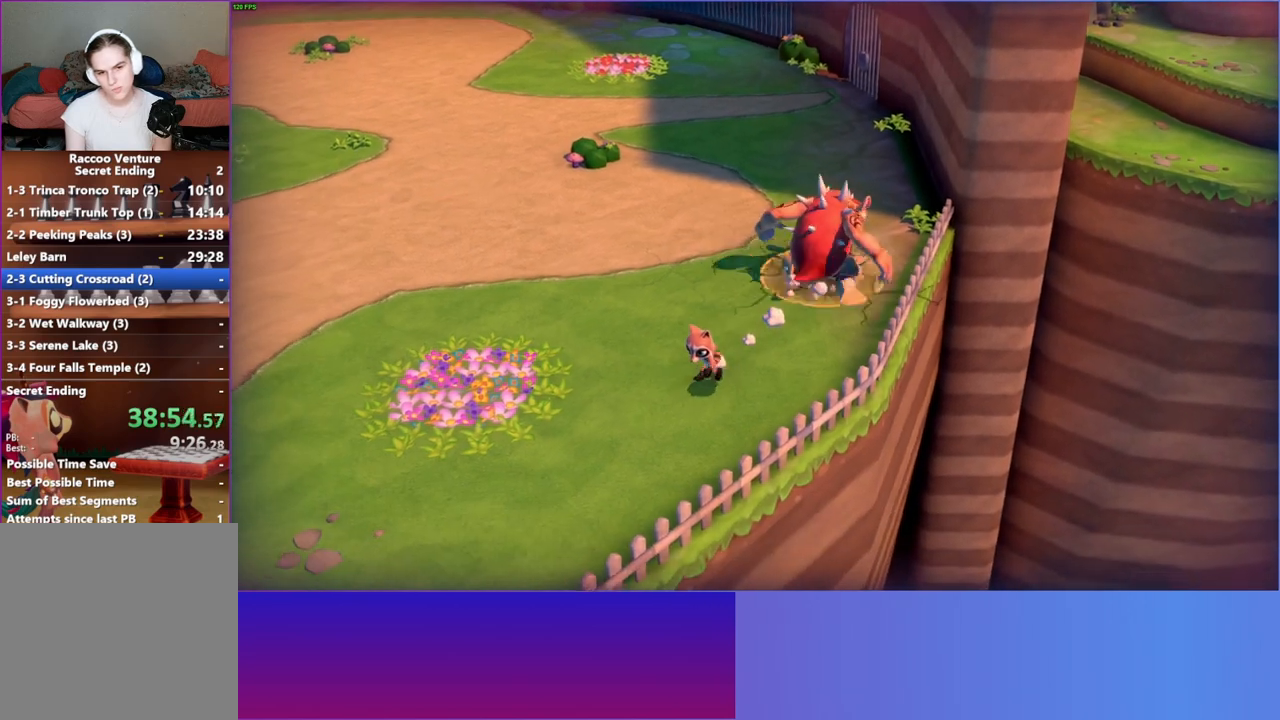
{"buttons": [], "left_stick": "up-right", "right_stick": "center", "events": [[300, "left_stick", "down-right"], [450, "left_stick", "up-right"]]}
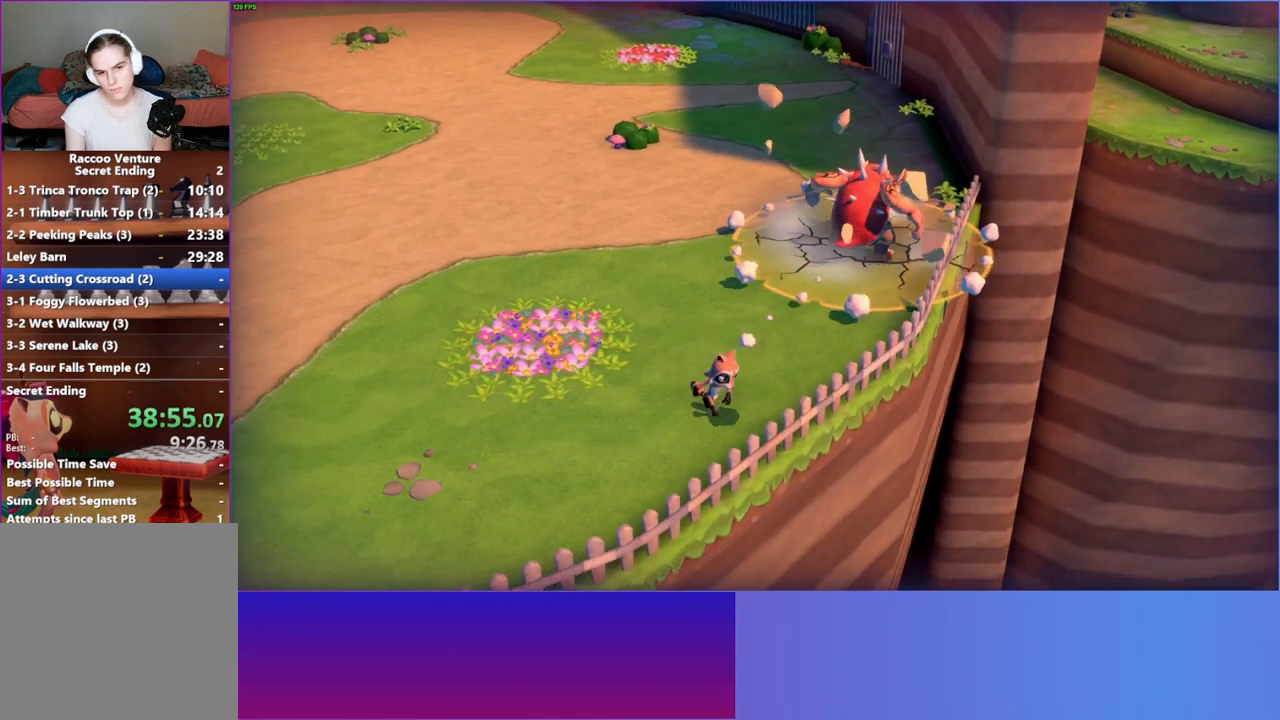
{"buttons": [], "left_stick": "up-right", "right_stick": "center", "events": []}
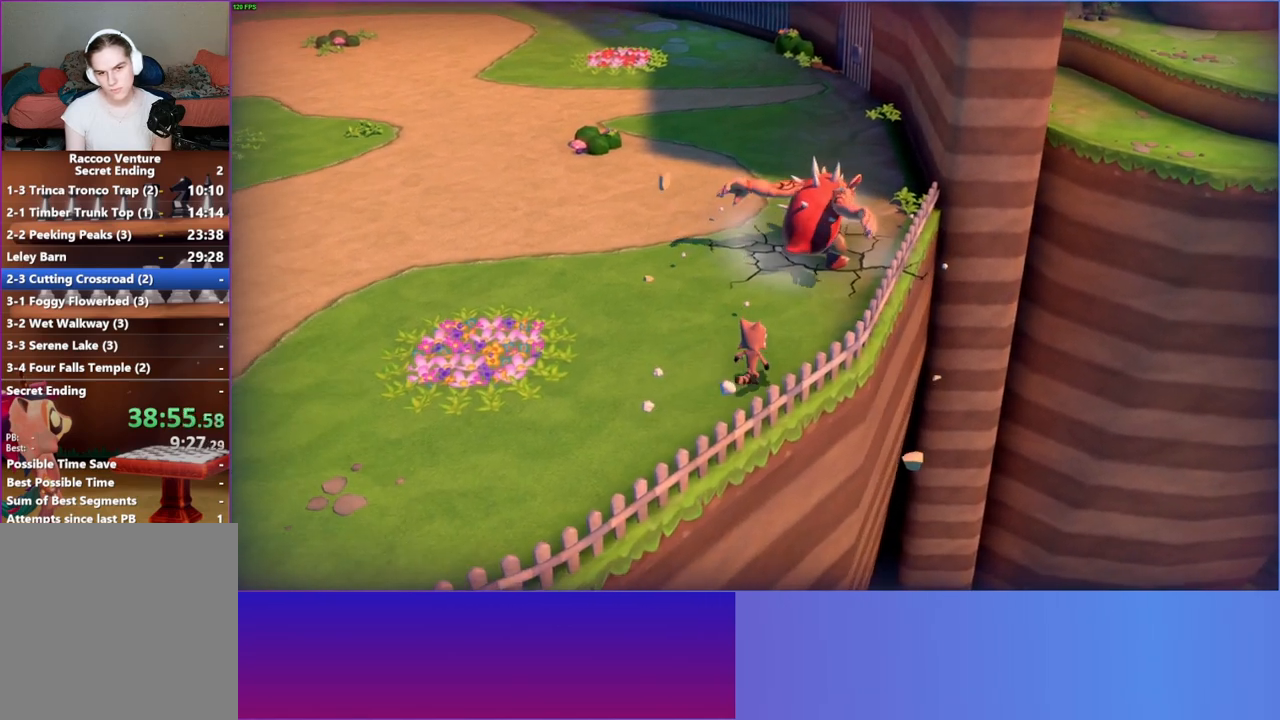
{"buttons": [], "left_stick": "up-right", "right_stick": "center", "events": [[217, "left_stick", "up"], [483, "left_stick", "up-right"]]}
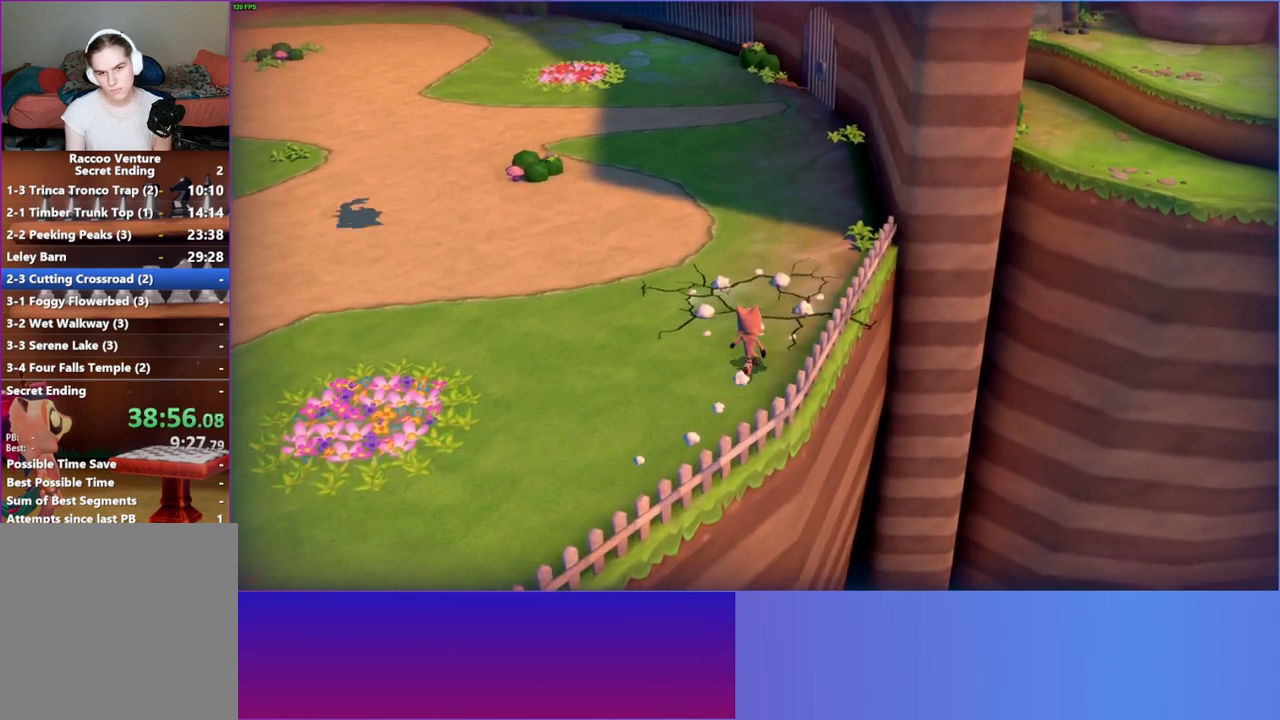
{"buttons": [], "left_stick": "up-right", "right_stick": "center", "events": []}
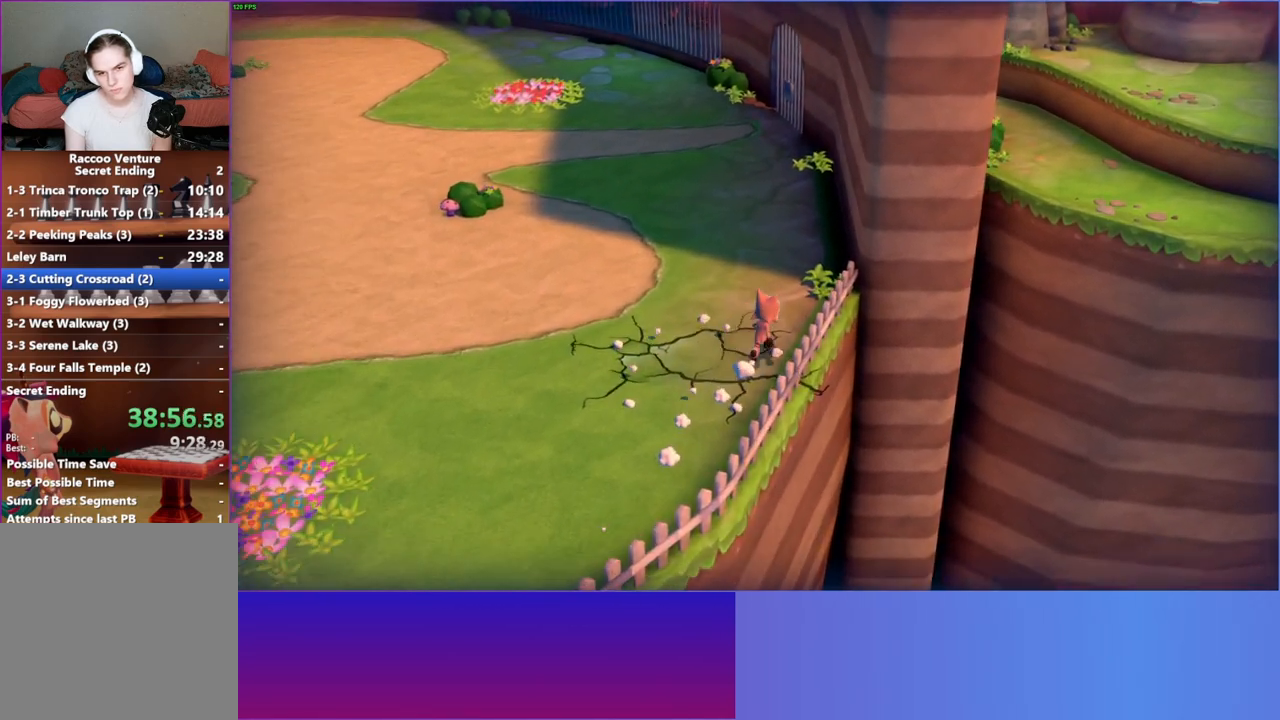
{"buttons": [], "left_stick": "right", "right_stick": "center", "events": [[400, "left_stick", "right"]]}
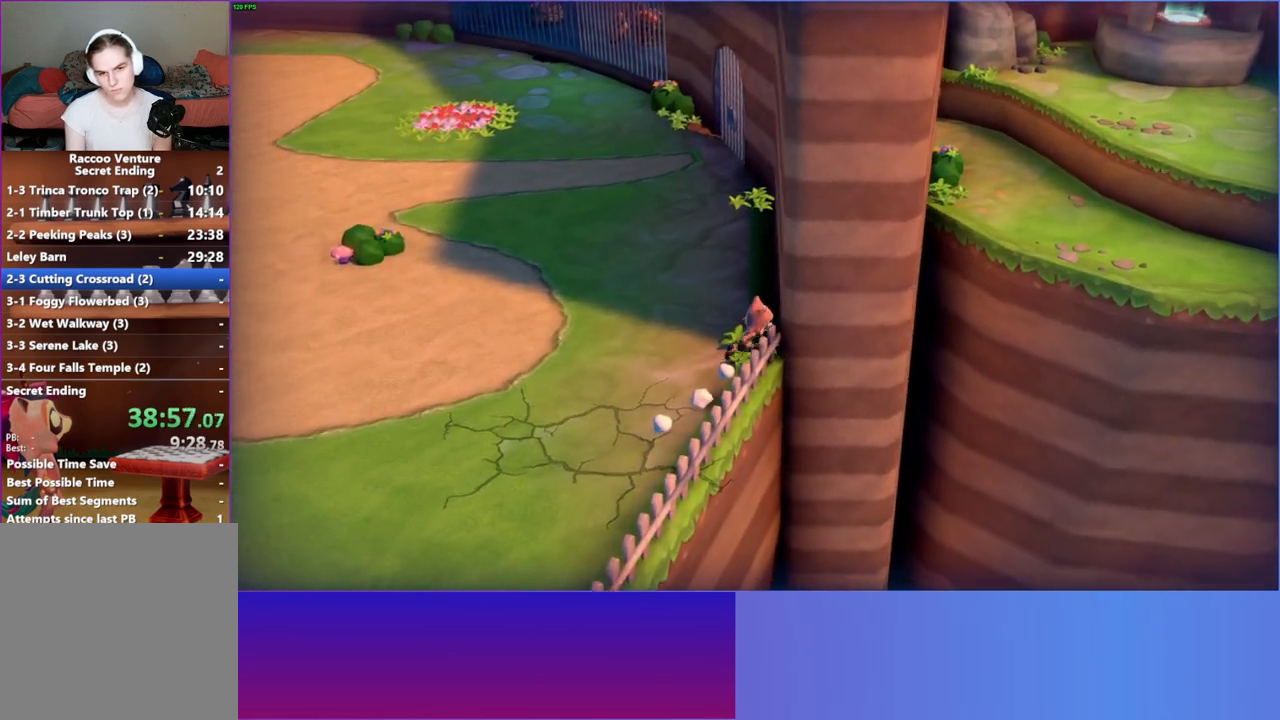
{"buttons": ["A"], "left_stick": "right", "right_stick": "center", "events": [[133, "A", "down"]]}
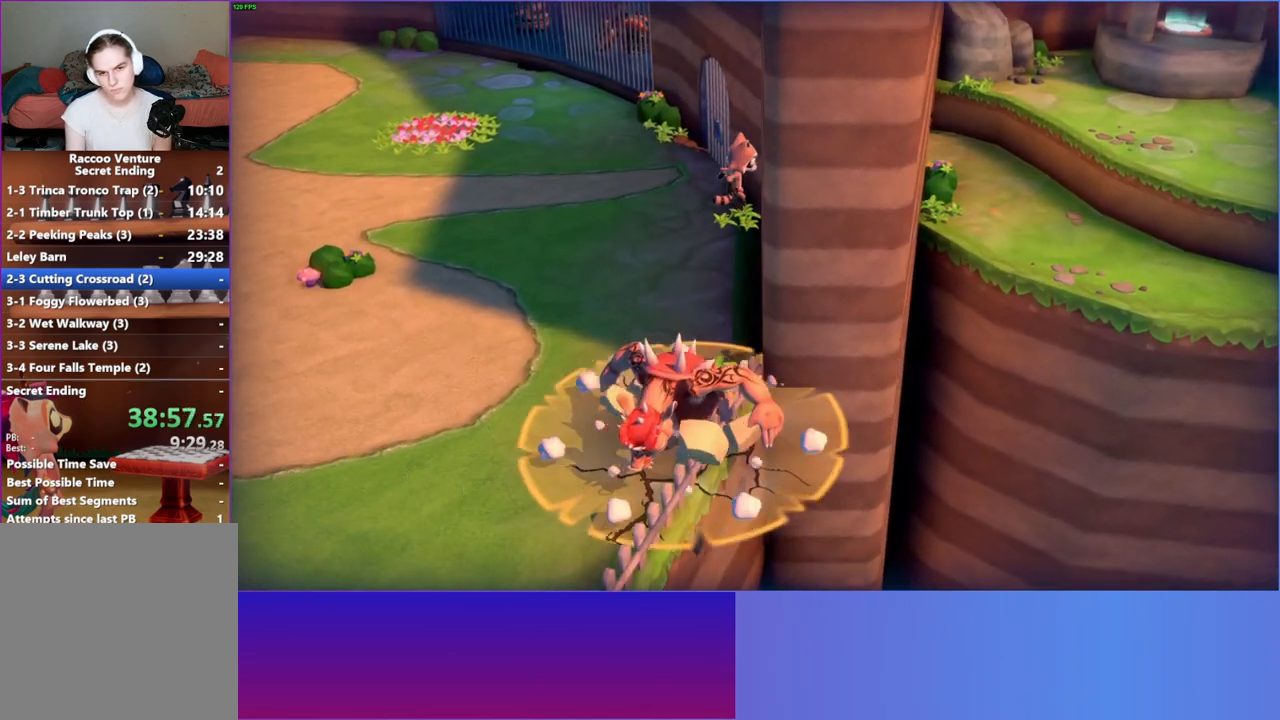
{"buttons": [], "left_stick": "right", "right_stick": "center", "events": [[233, "left_stick", "down-right"], [250, "A", "up"], [467, "left_stick", "right"]]}
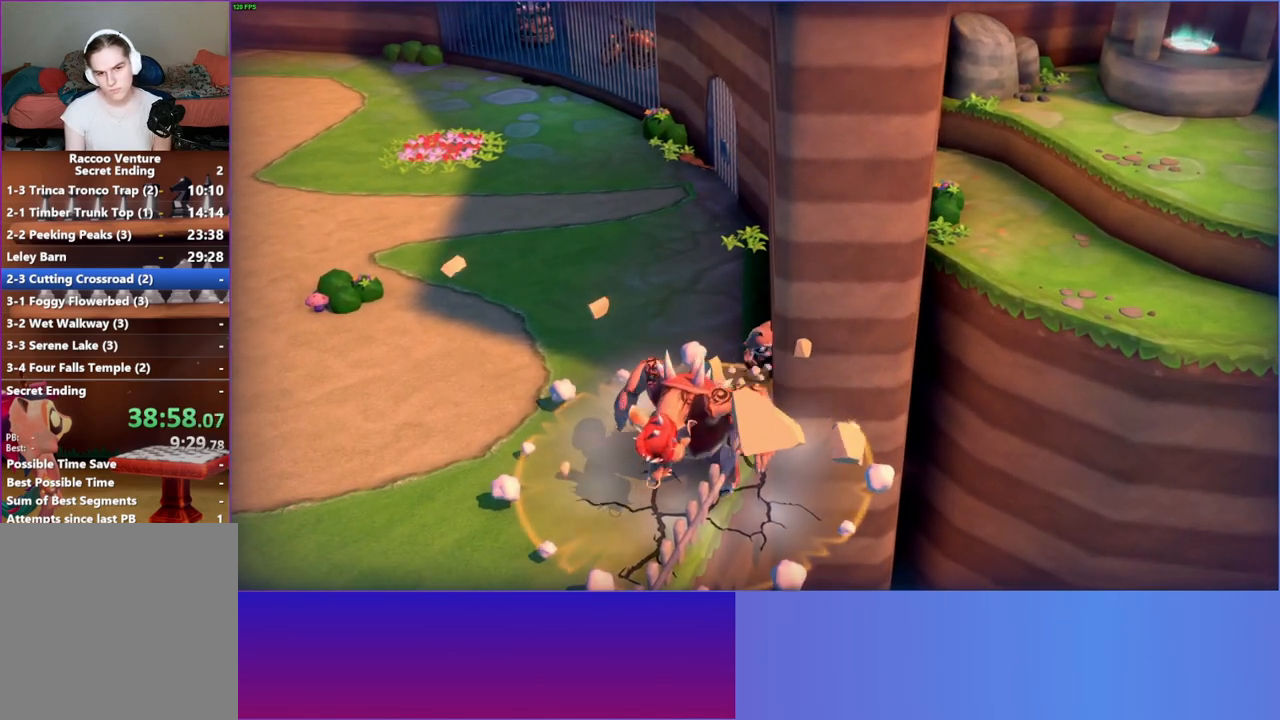
{"buttons": ["A"], "left_stick": "right", "right_stick": "center", "events": [[217, "A", "down"]]}
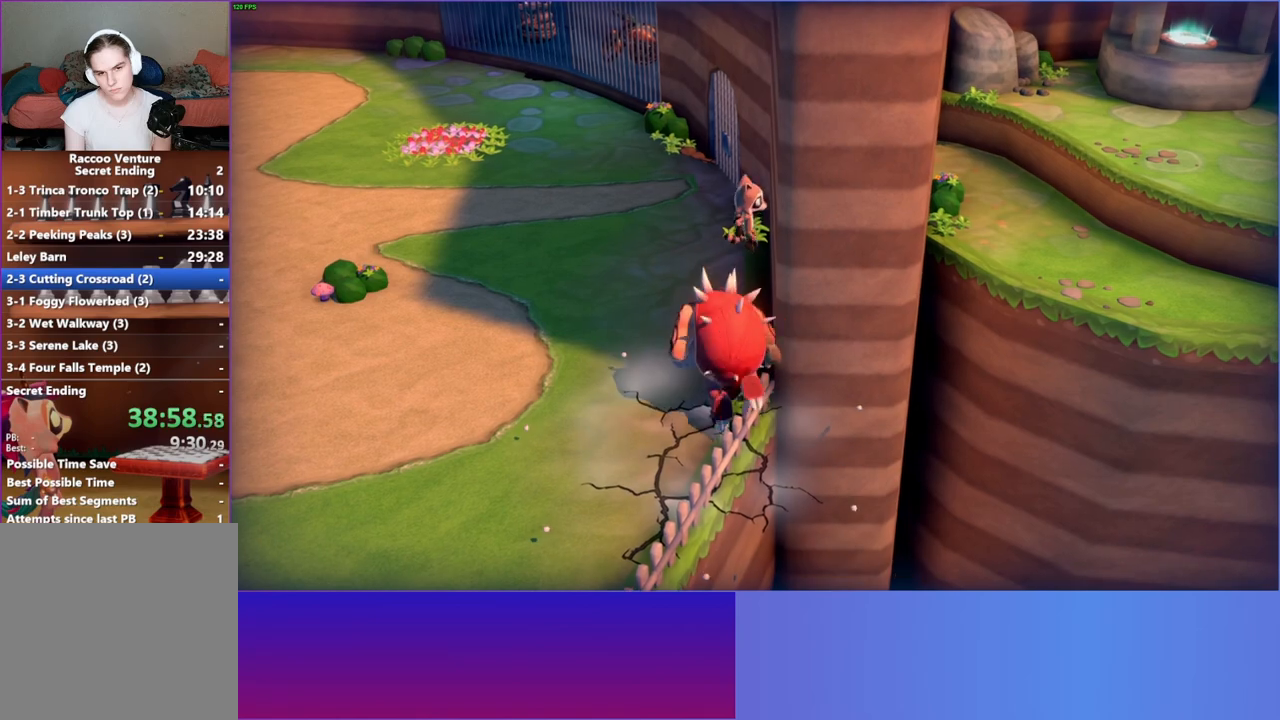
{"buttons": [], "left_stick": "right", "right_stick": "center", "events": [[367, "A", "up"]]}
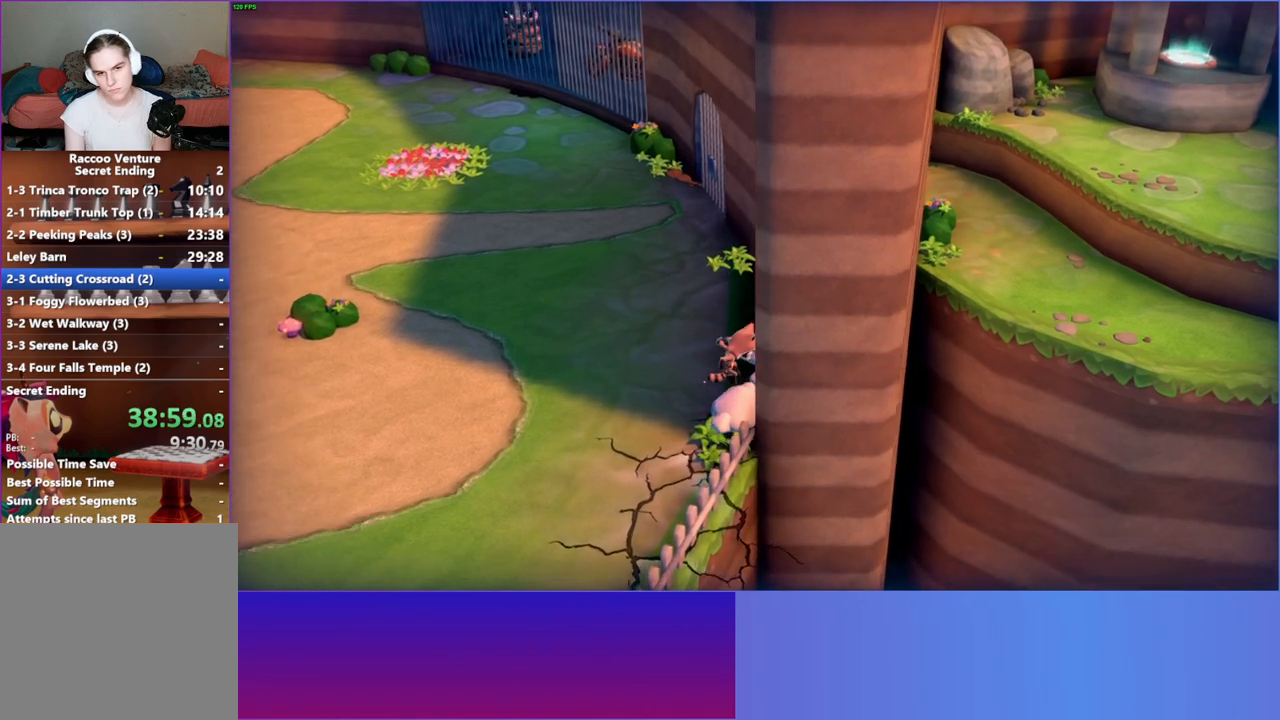
{"buttons": [], "left_stick": "down", "right_stick": "center", "events": [[317, "left_stick", "center"], [433, "left_stick", "down-right"], [500, "left_stick", "down"]]}
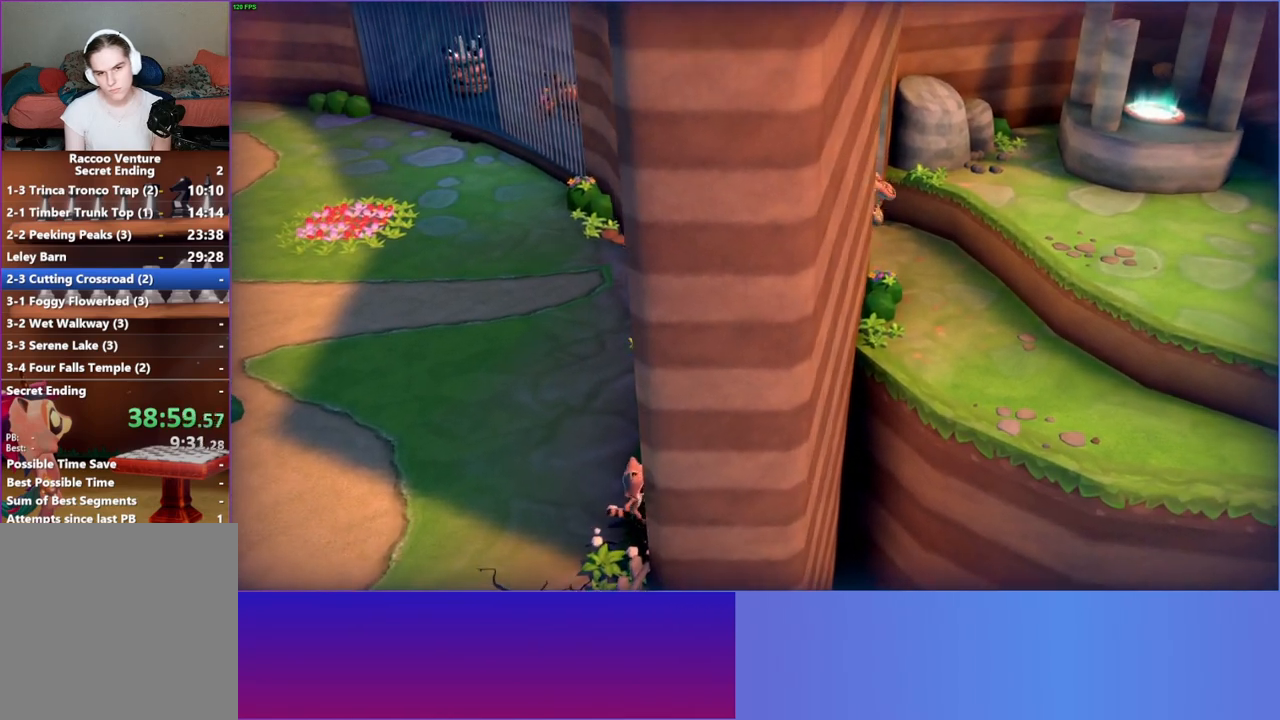
{"buttons": [], "left_stick": "up-right", "right_stick": "center", "events": [[367, "left_stick", "up-right"]]}
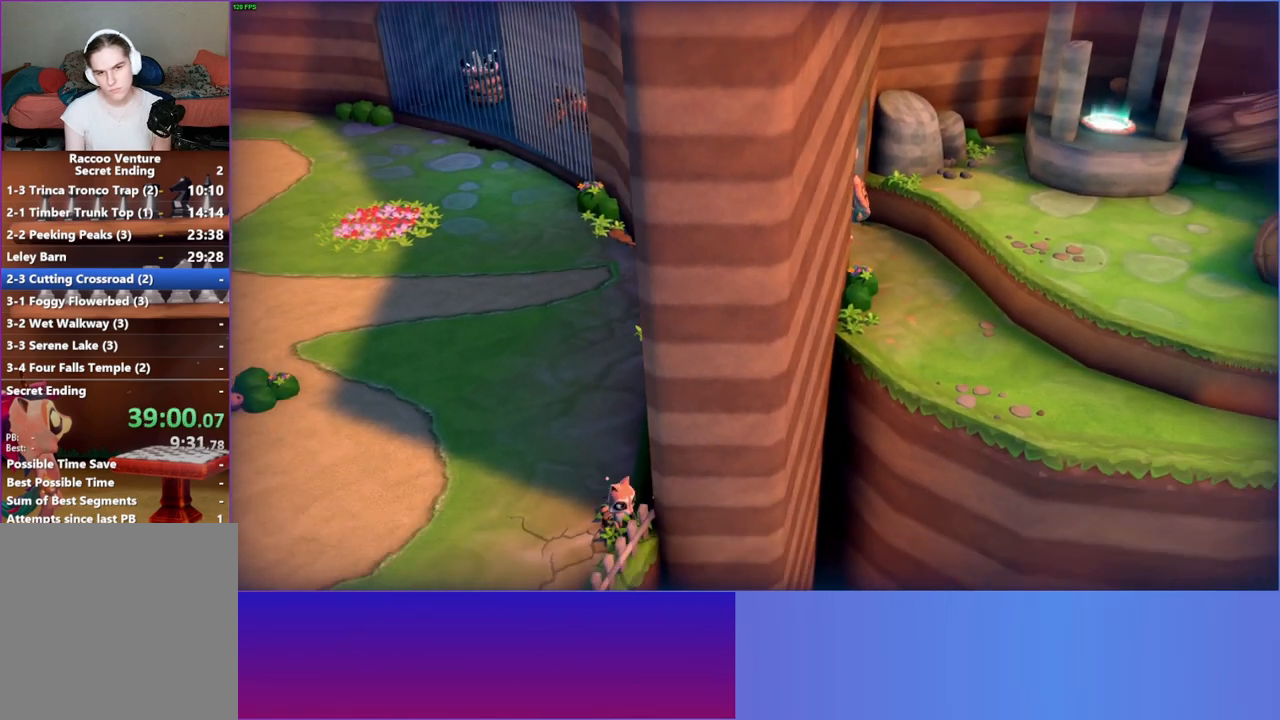
{"buttons": [], "left_stick": "right", "right_stick": "center", "events": [[150, "left_stick", "center"], [467, "left_stick", "right"]]}
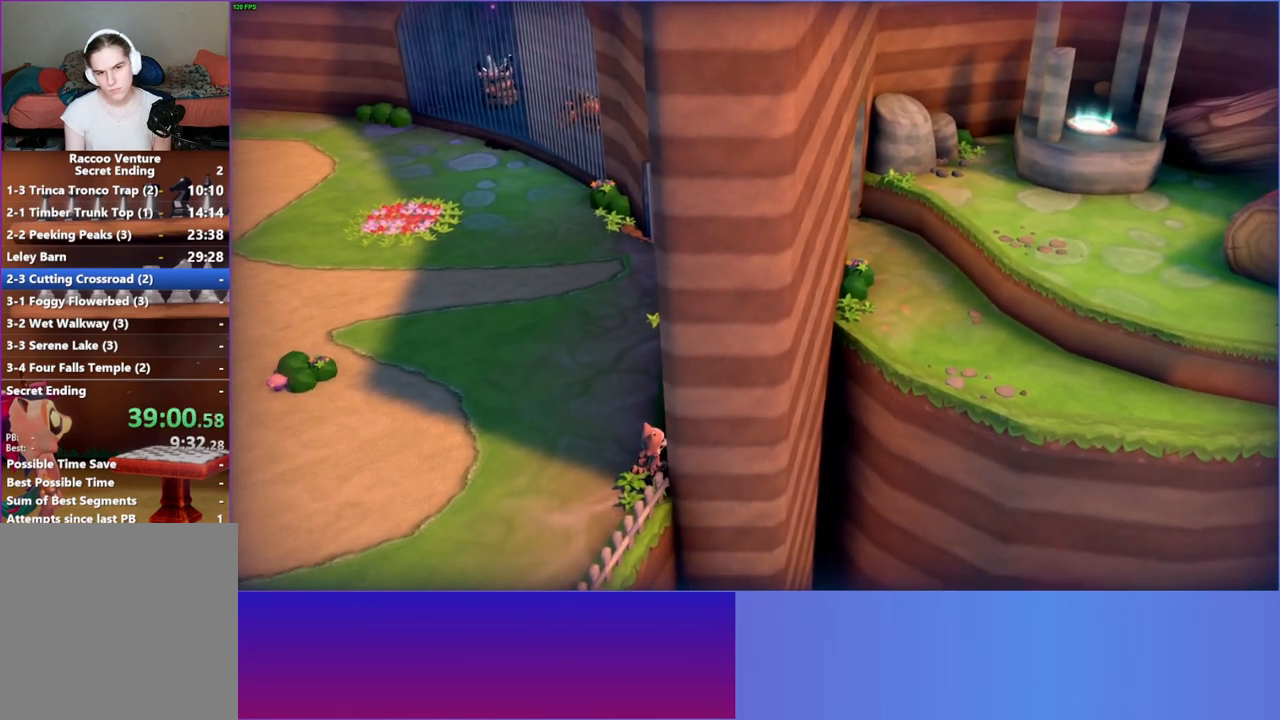
{"buttons": [], "left_stick": "up", "right_stick": "center", "events": [[267, "left_stick", "up"]]}
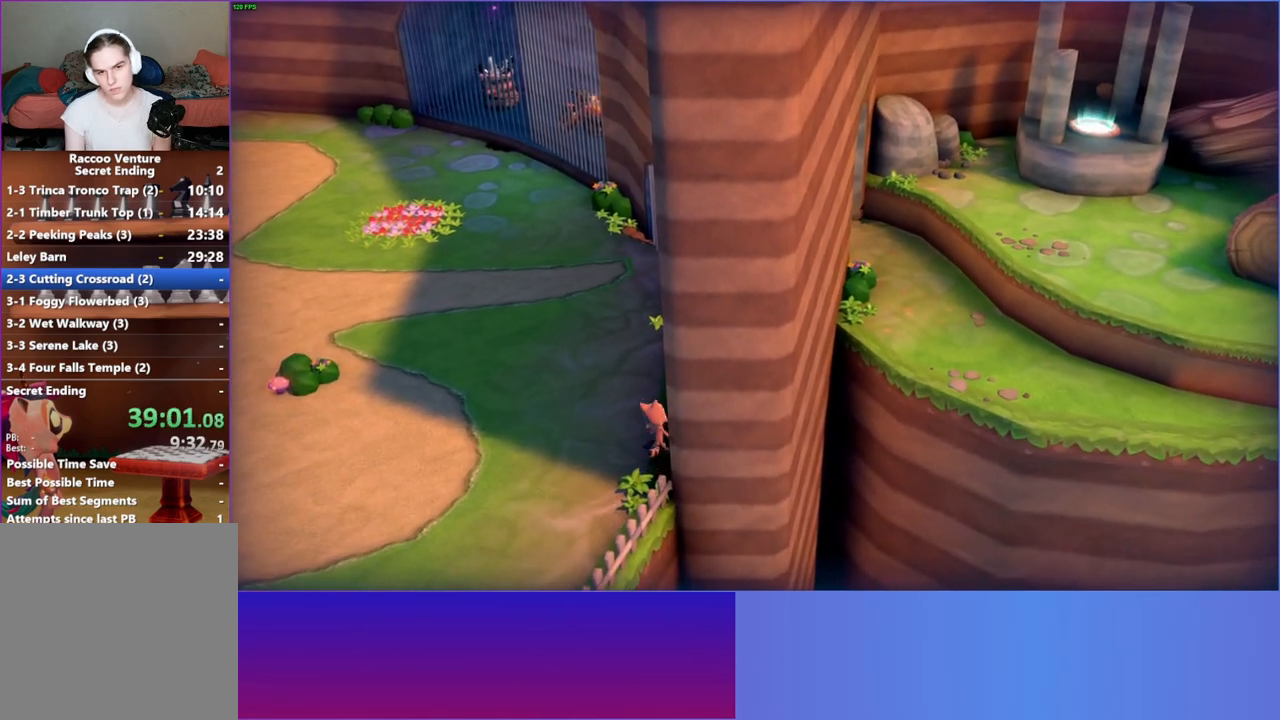
{"buttons": ["A"], "left_stick": "left", "right_stick": "center", "events": [[83, "A", "down"], [350, "left_stick", "left"]]}
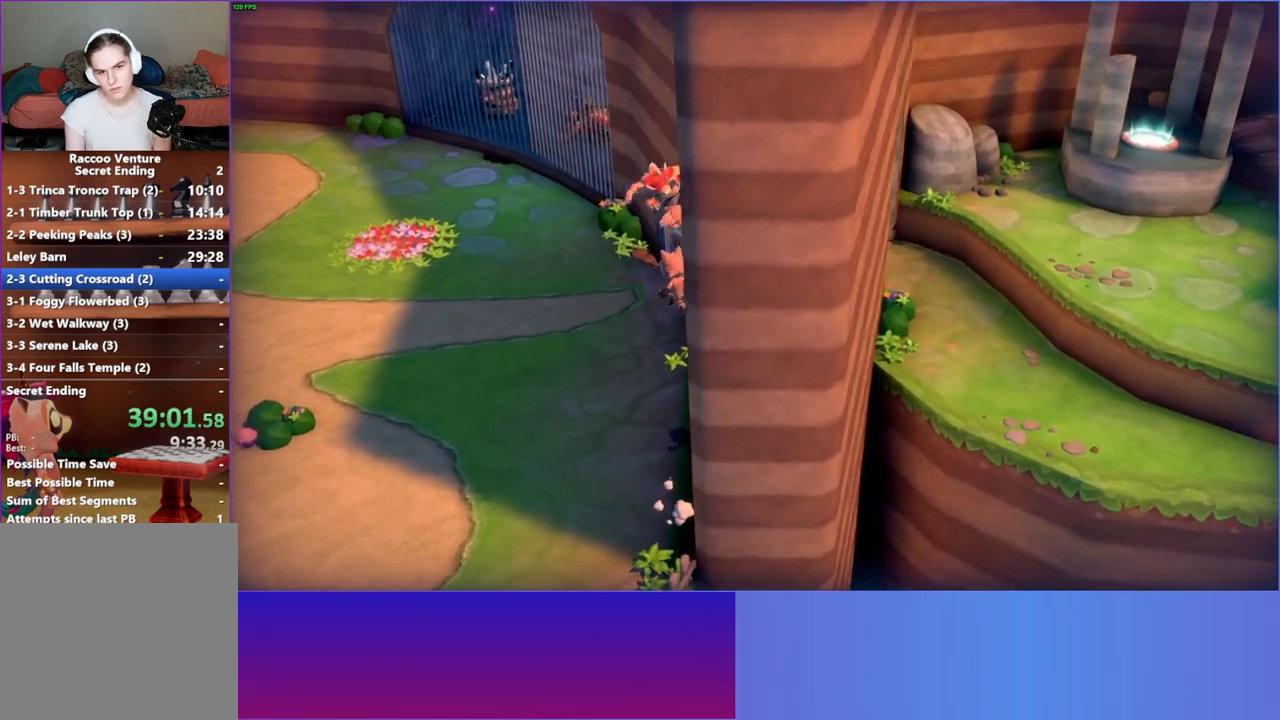
{"buttons": [], "left_stick": "down-left", "right_stick": "center", "events": [[267, "A", "up"], [317, "left_stick", "down"], [433, "left_stick", "down-left"]]}
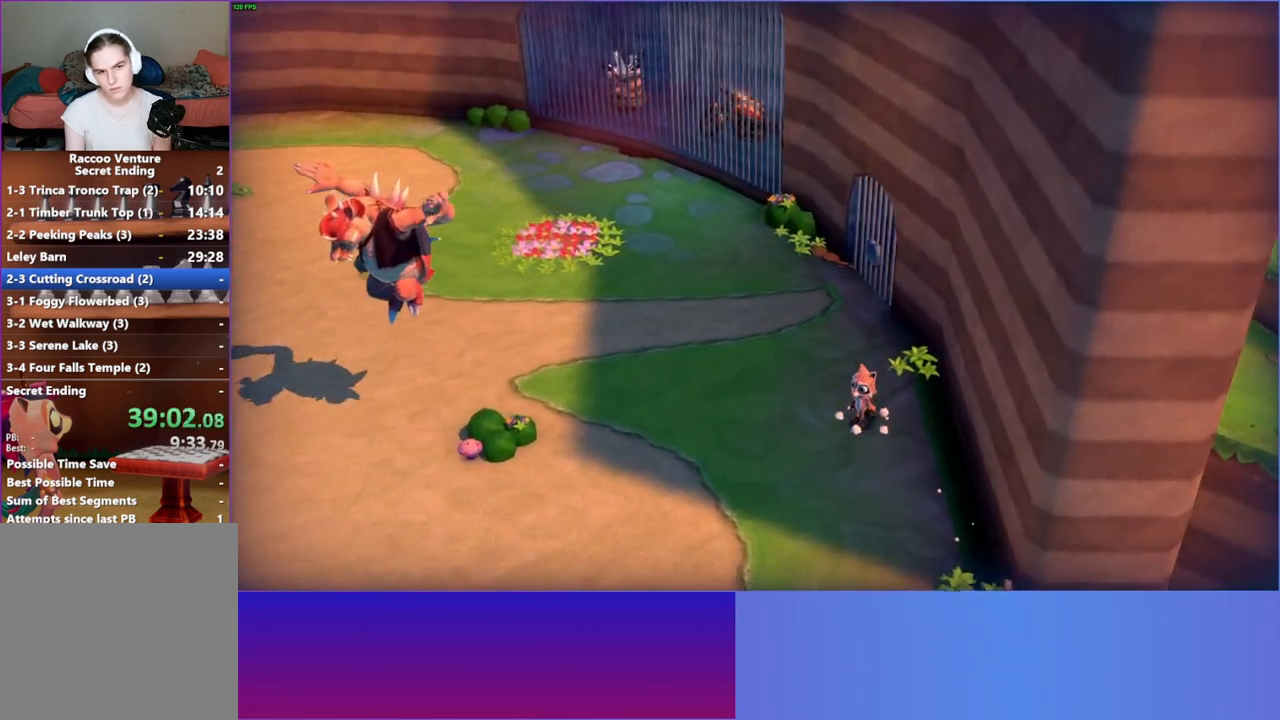
{"buttons": ["Y"], "left_stick": "left", "right_stick": "center", "events": [[17, "left_stick", "left"], [383, "Y", "down"]]}
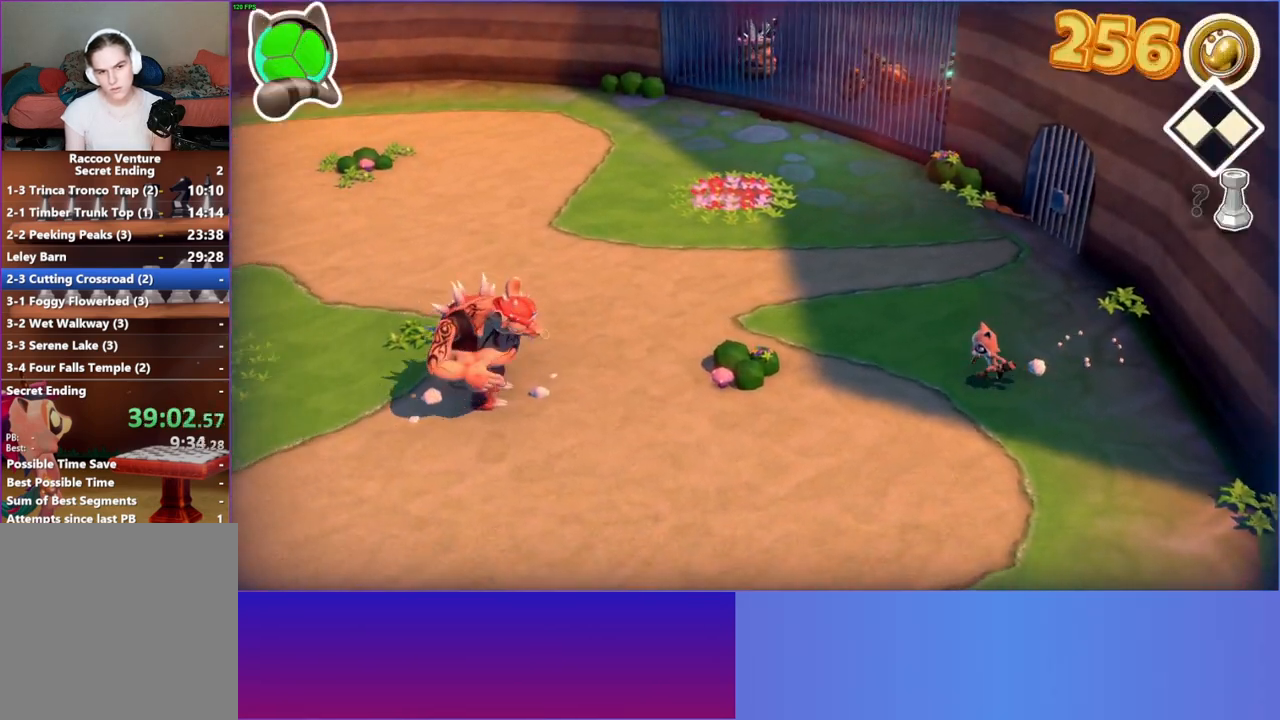
{"buttons": [], "left_stick": "up-left", "right_stick": "center", "events": [[50, "Y", "up"], [217, "left_stick", "up-left"]]}
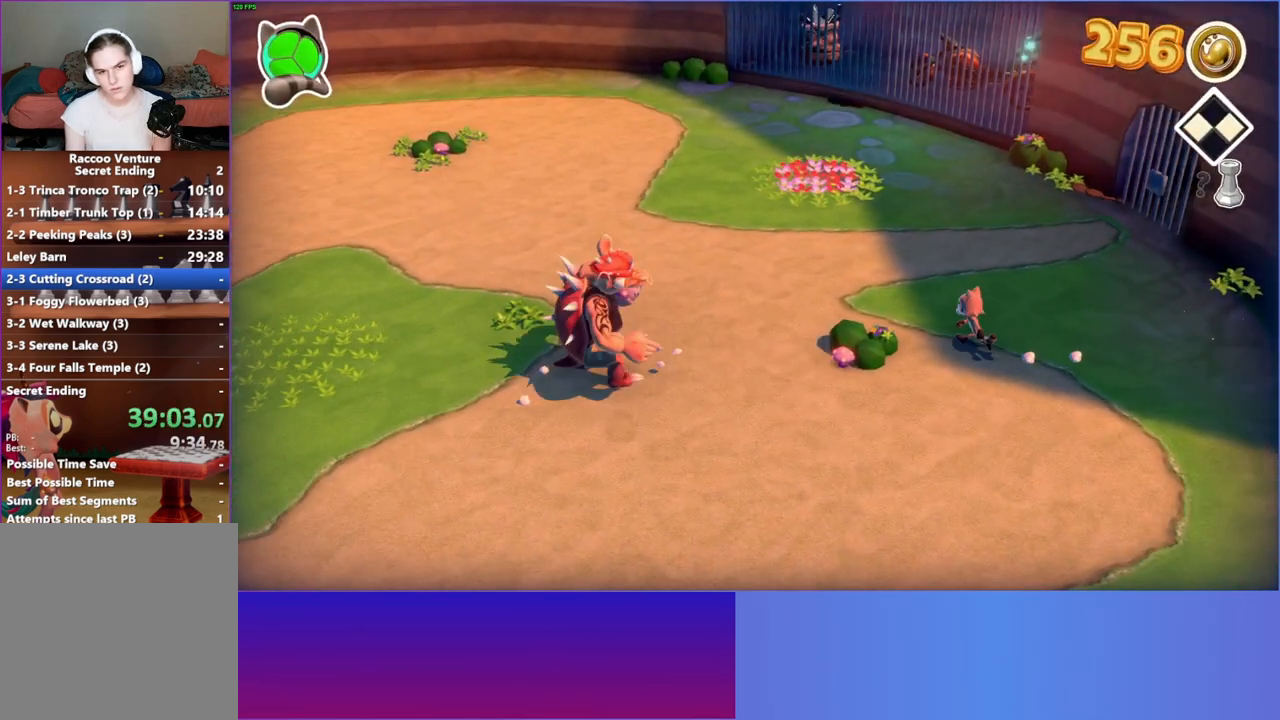
{"buttons": [], "left_stick": "up-left", "right_stick": "center", "events": []}
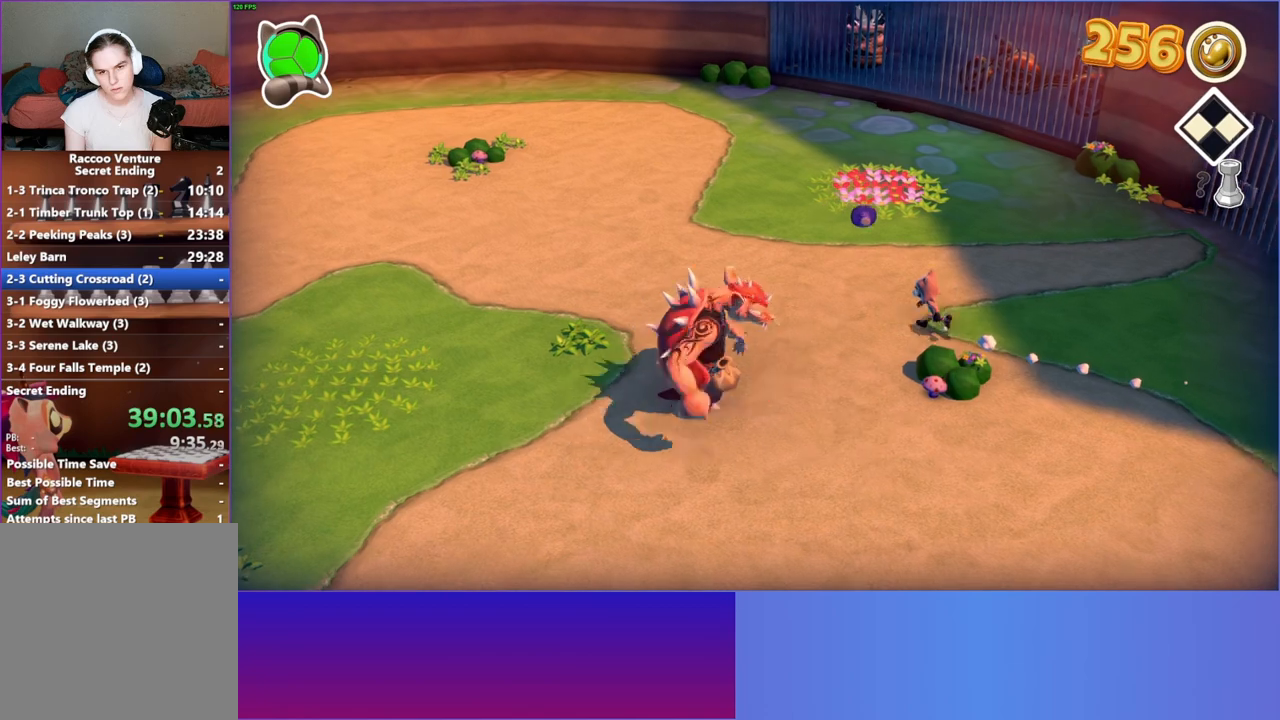
{"buttons": ["A"], "left_stick": "down-right", "right_stick": "center", "events": [[233, "left_stick", "up-right"], [367, "left_stick", "down-right"], [400, "A", "down"]]}
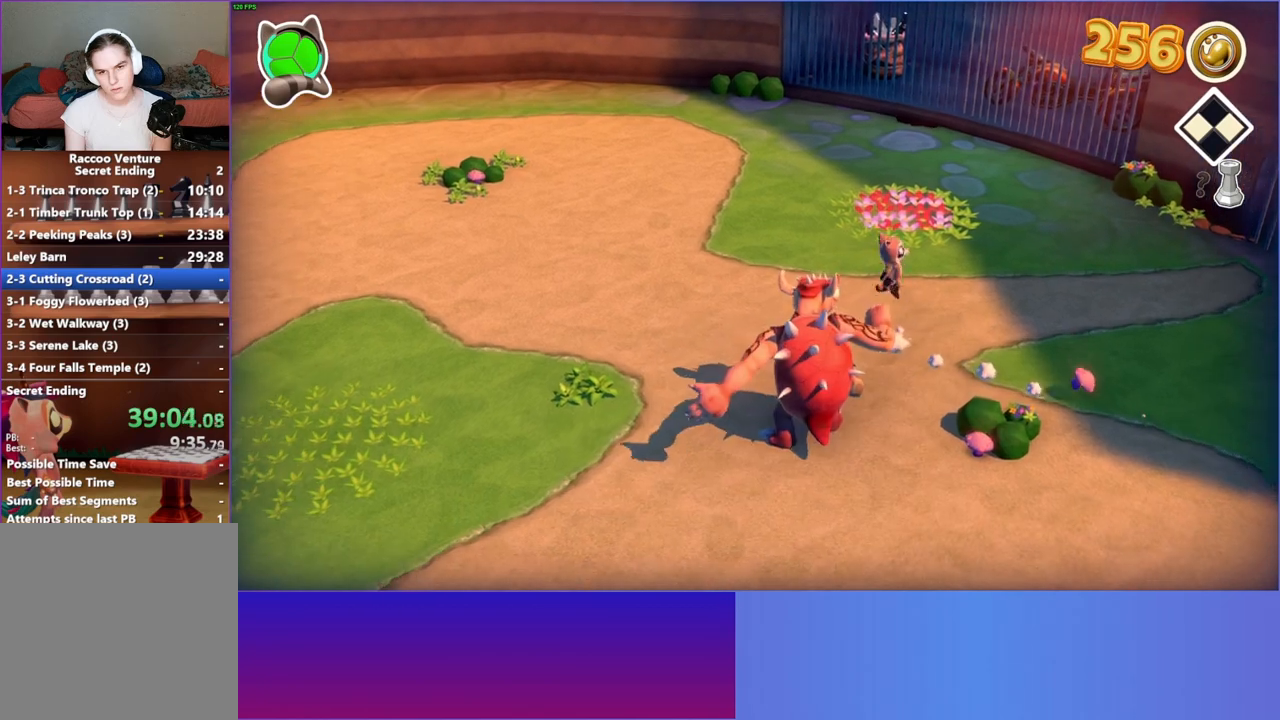
{"buttons": ["A"], "left_stick": "down-right", "right_stick": "center", "events": []}
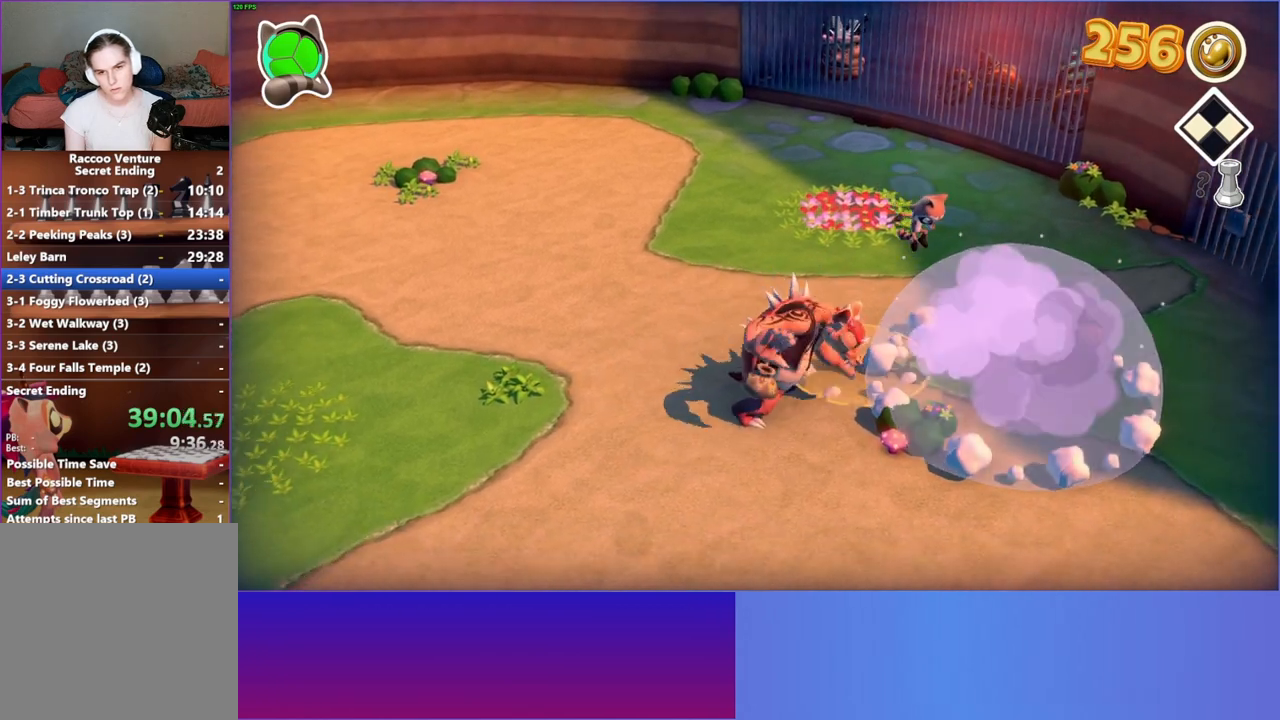
{"buttons": [], "left_stick": "down-left", "right_stick": "center", "events": [[183, "left_stick", "down"], [217, "A", "up"], [350, "left_stick", "down-left"]]}
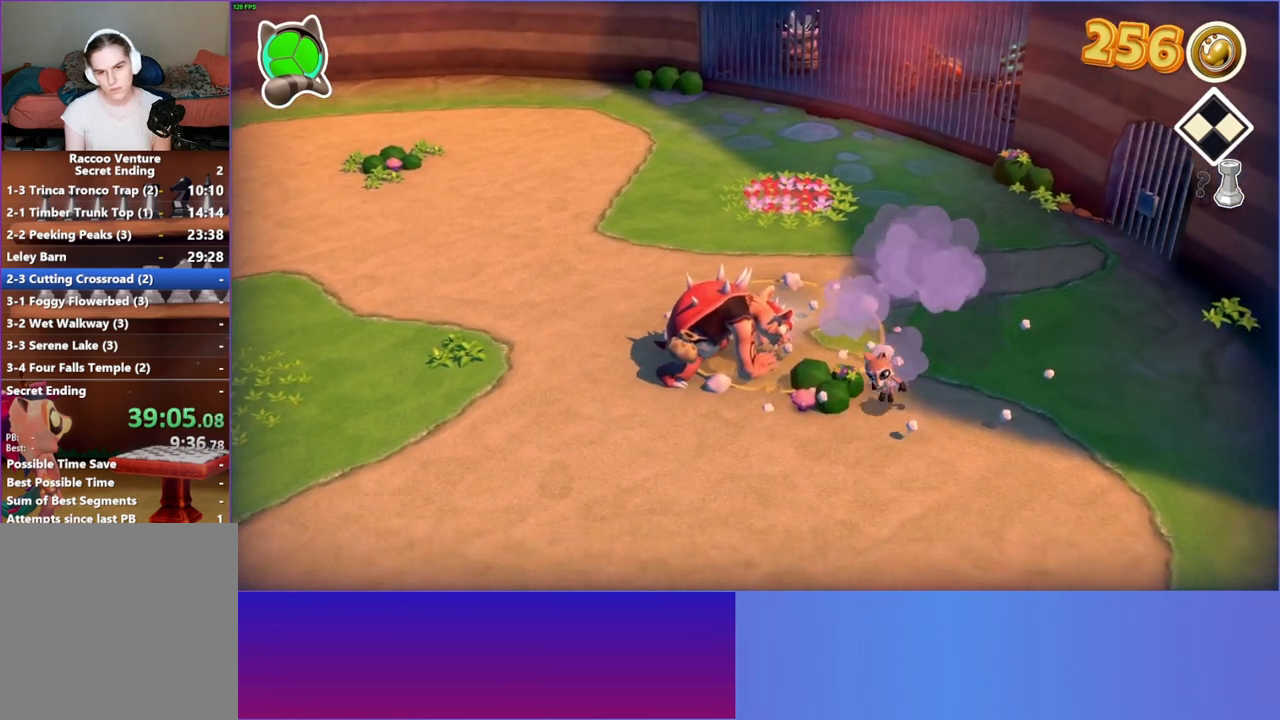
{"buttons": [], "left_stick": "up-left", "right_stick": "center", "events": [[117, "left_stick", "up-left"], [200, "X", "down"], [350, "X", "up"]]}
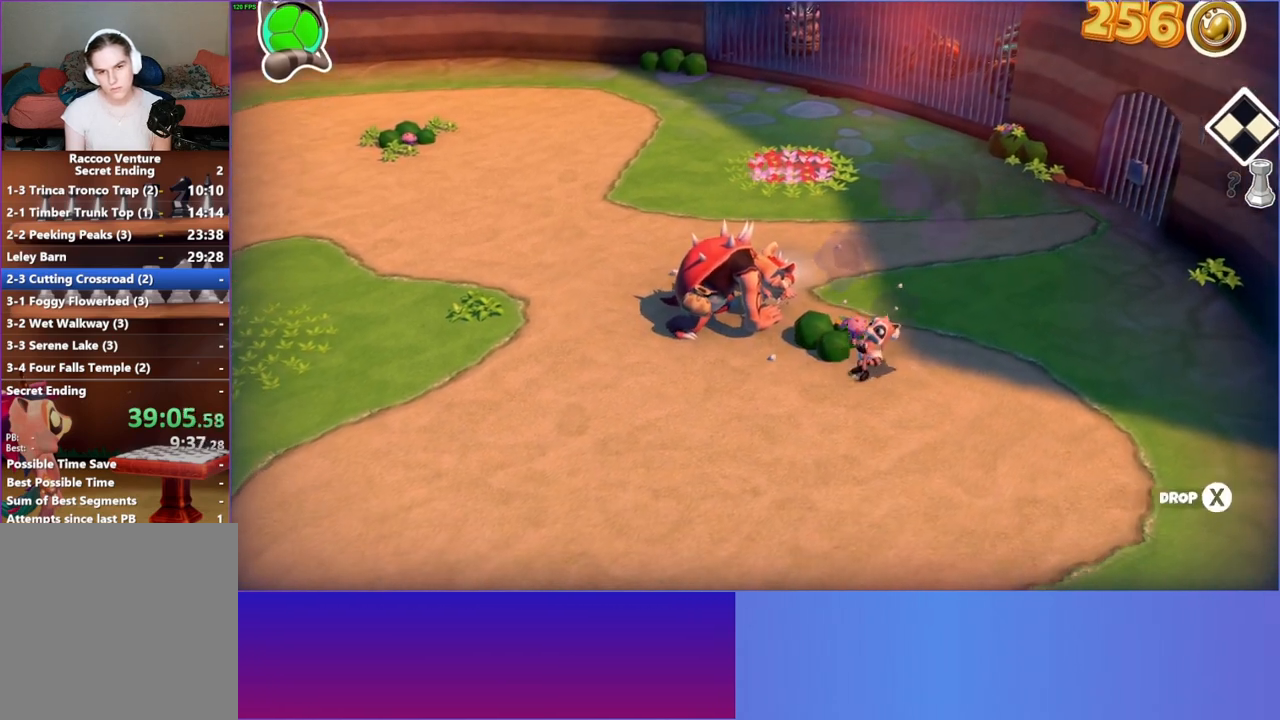
{"buttons": [], "left_stick": "up-left", "right_stick": "center", "events": [[367, "X", "down"], [483, "X", "up"]]}
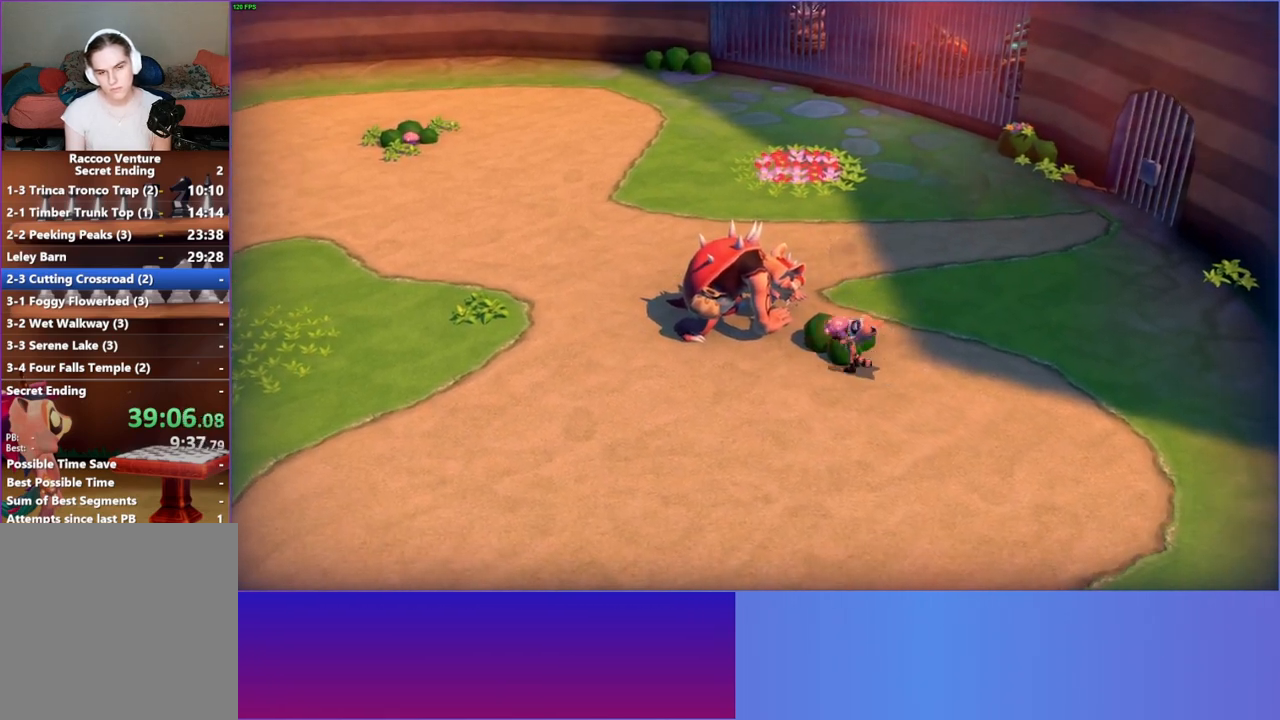
{"buttons": [], "left_stick": "up-left", "right_stick": "center", "events": []}
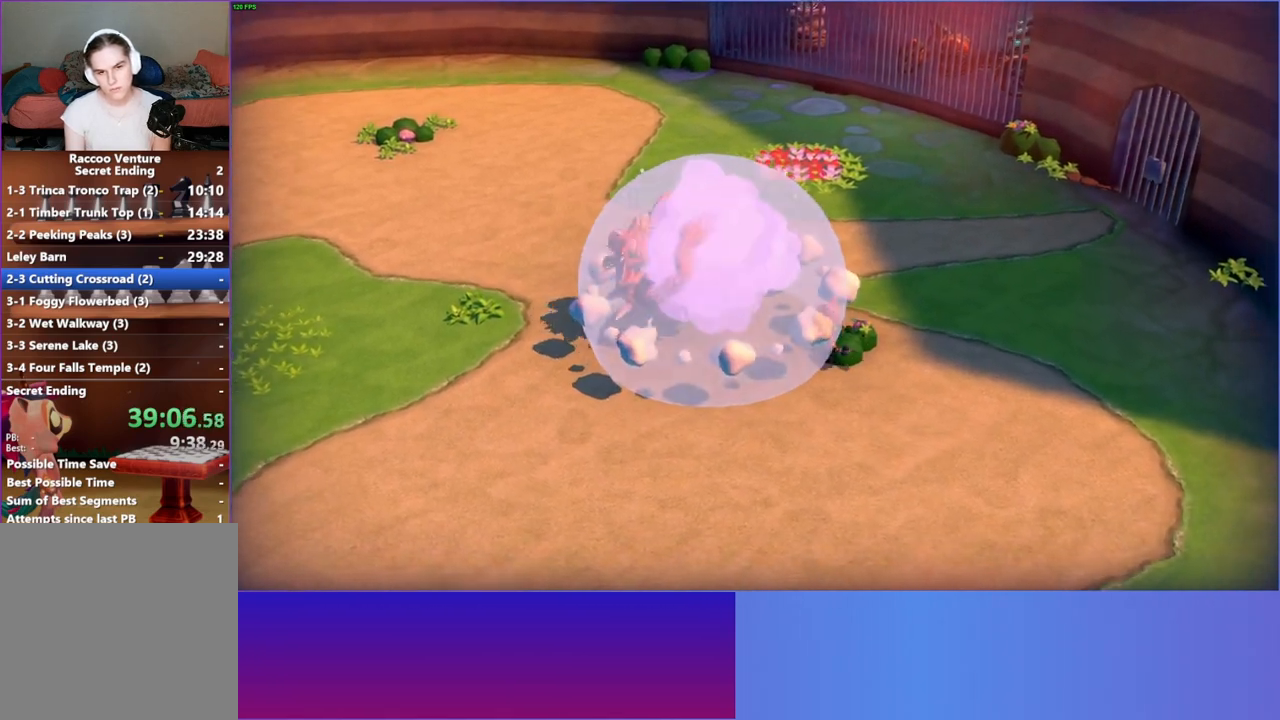
{"buttons": [], "left_stick": "left", "right_stick": "center", "events": [[117, "left_stick", "left"], [317, "A", "down"], [450, "A", "up"]]}
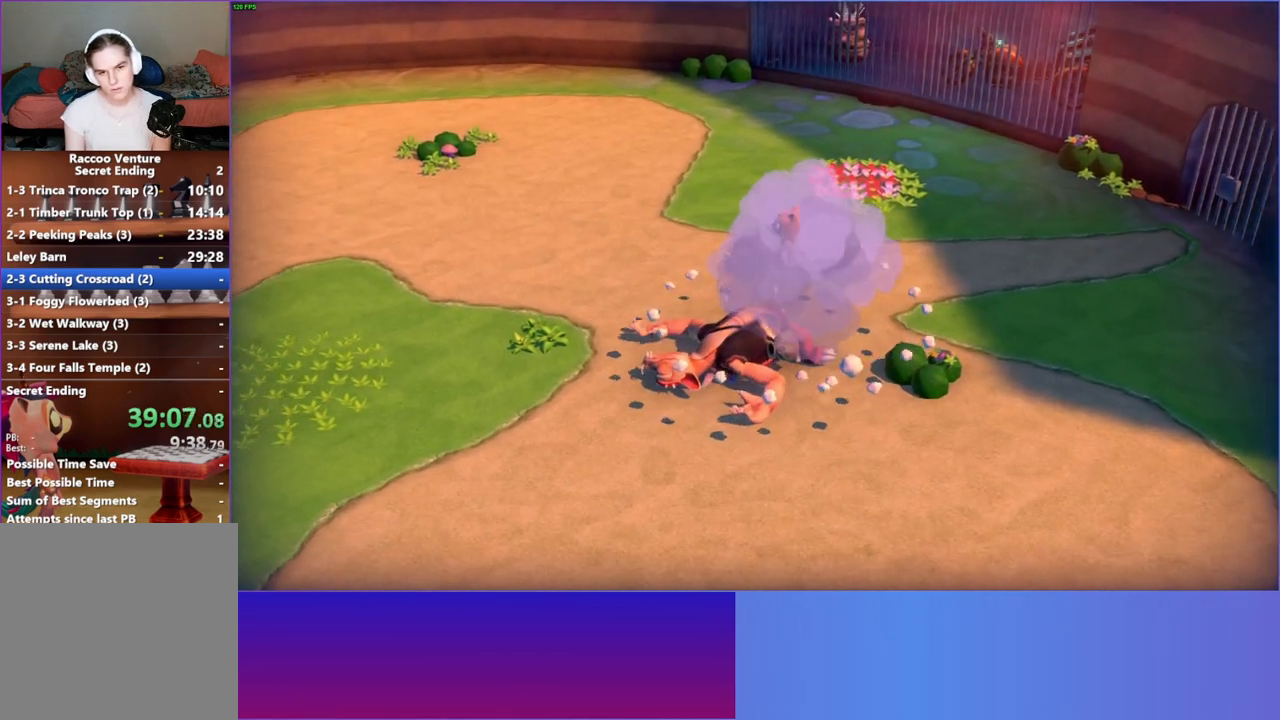
{"buttons": [], "left_stick": "down-right", "right_stick": "center", "events": [[33, "X", "down"], [50, "left_stick", "up"], [133, "X", "up"], [167, "left_stick", "right"], [433, "A", "down"], [450, "left_stick", "down-right"], [500, "A", "up"]]}